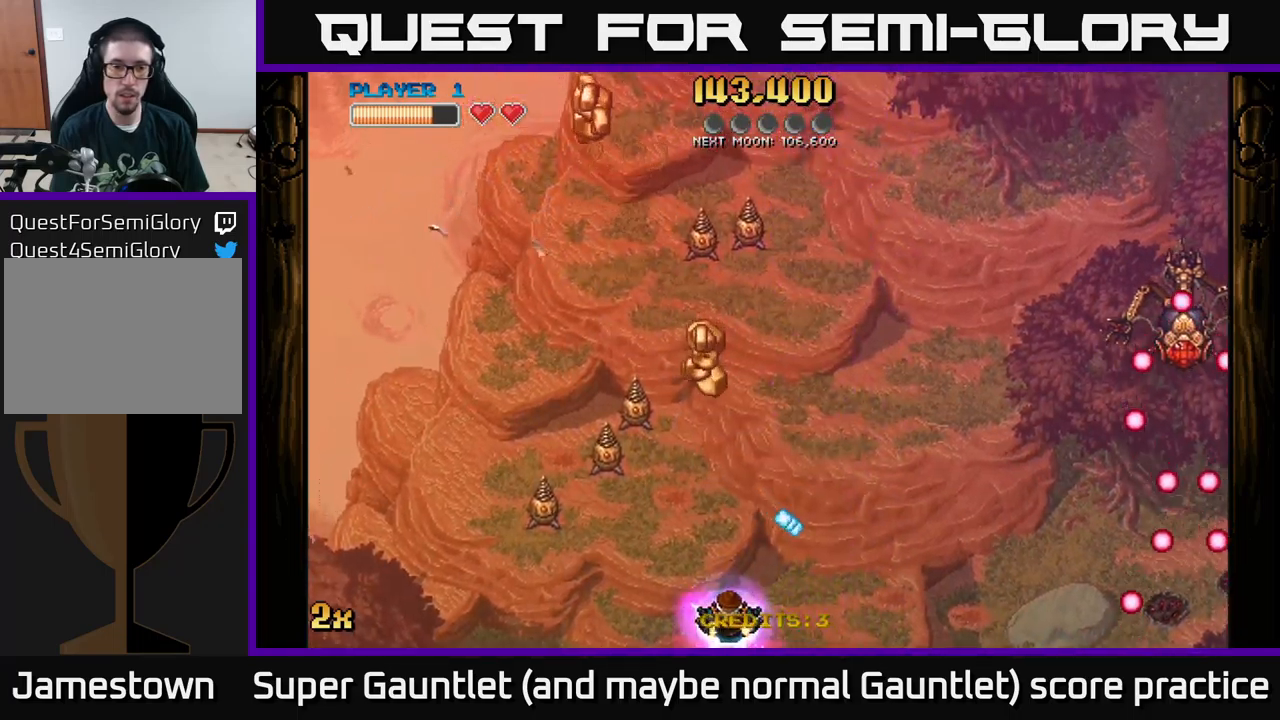
Gameplay with a controller (Xbox layout); each line is a JSON object with the inputs held at the frame after it. "events" lists button and stick changes between this image and that frame as [ms after this image, input, new state], when the widget could be followed in between.
{"buttons": [], "left_stick": "center", "right_stick": "center", "events": [[117, "left_stick", "center"]]}
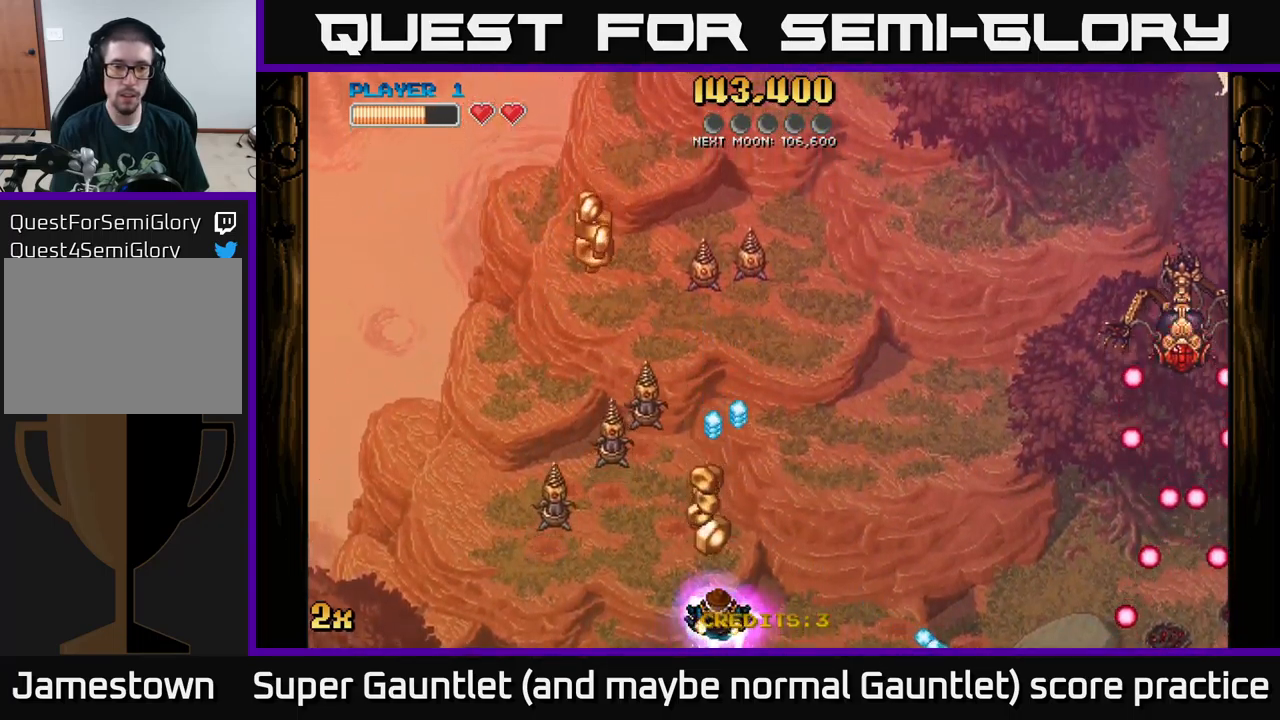
{"buttons": ["A"], "left_stick": "up-right", "right_stick": "center", "events": [[150, "left_stick", "left"], [250, "A", "down"], [367, "left_stick", "up"], [450, "left_stick", "up-right"]]}
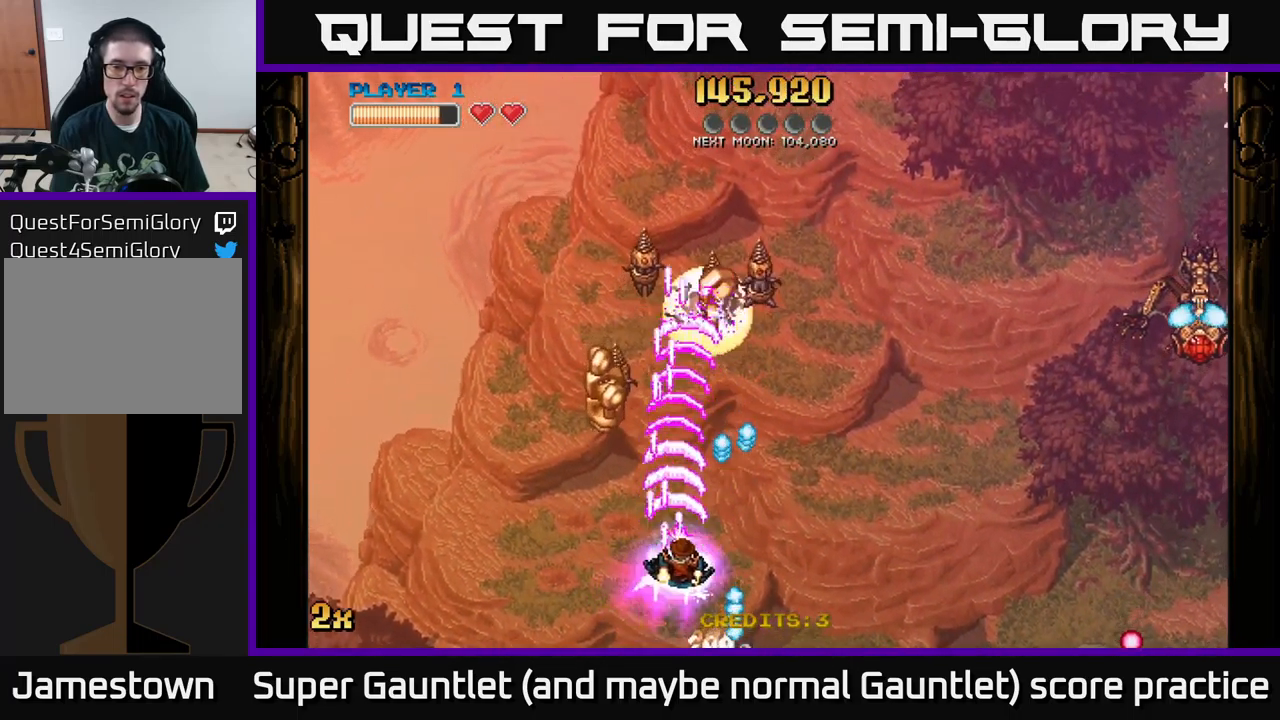
{"buttons": ["A"], "left_stick": "up-right", "right_stick": "center", "events": [[17, "left_stick", "right"], [84, "left_stick", "down-left"], [167, "L2", "down"], [200, "L2", "up"], [334, "left_stick", "up-left"], [467, "left_stick", "up-right"]]}
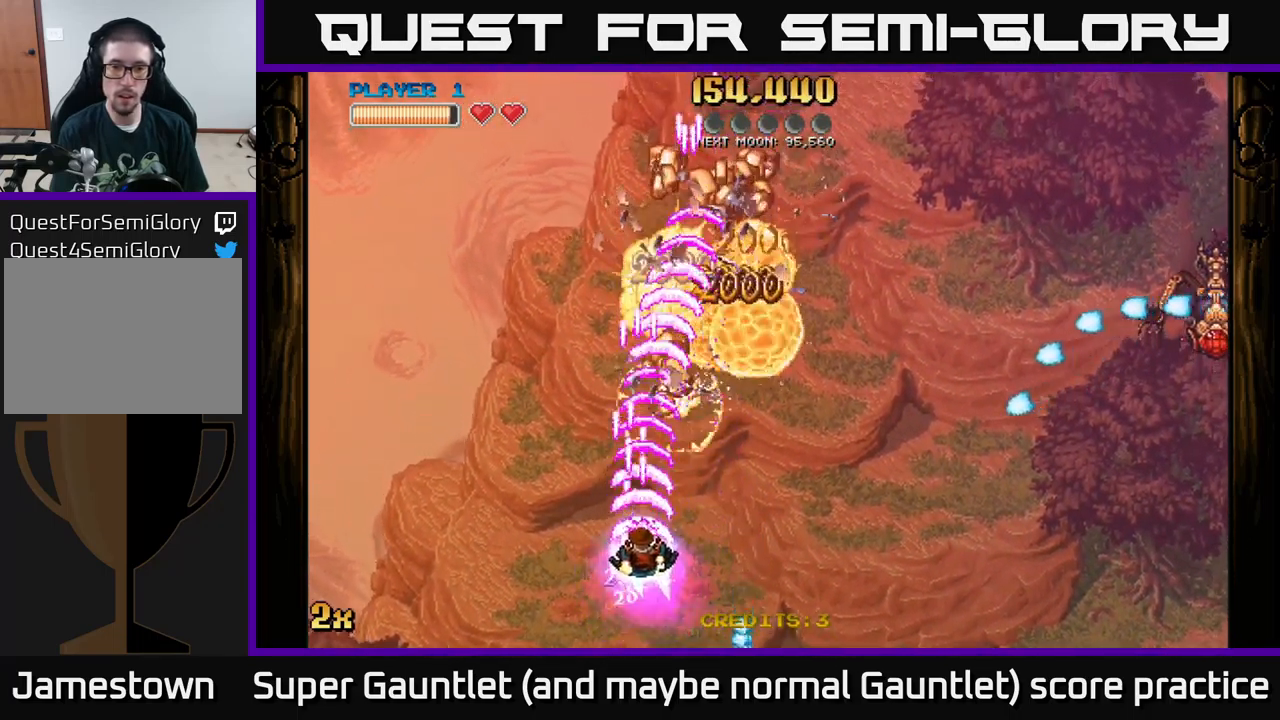
{"buttons": ["A"], "left_stick": "up", "right_stick": "center", "events": [[284, "X", "down"], [284, "left_stick", "right"], [384, "X", "up"], [417, "left_stick", "up"]]}
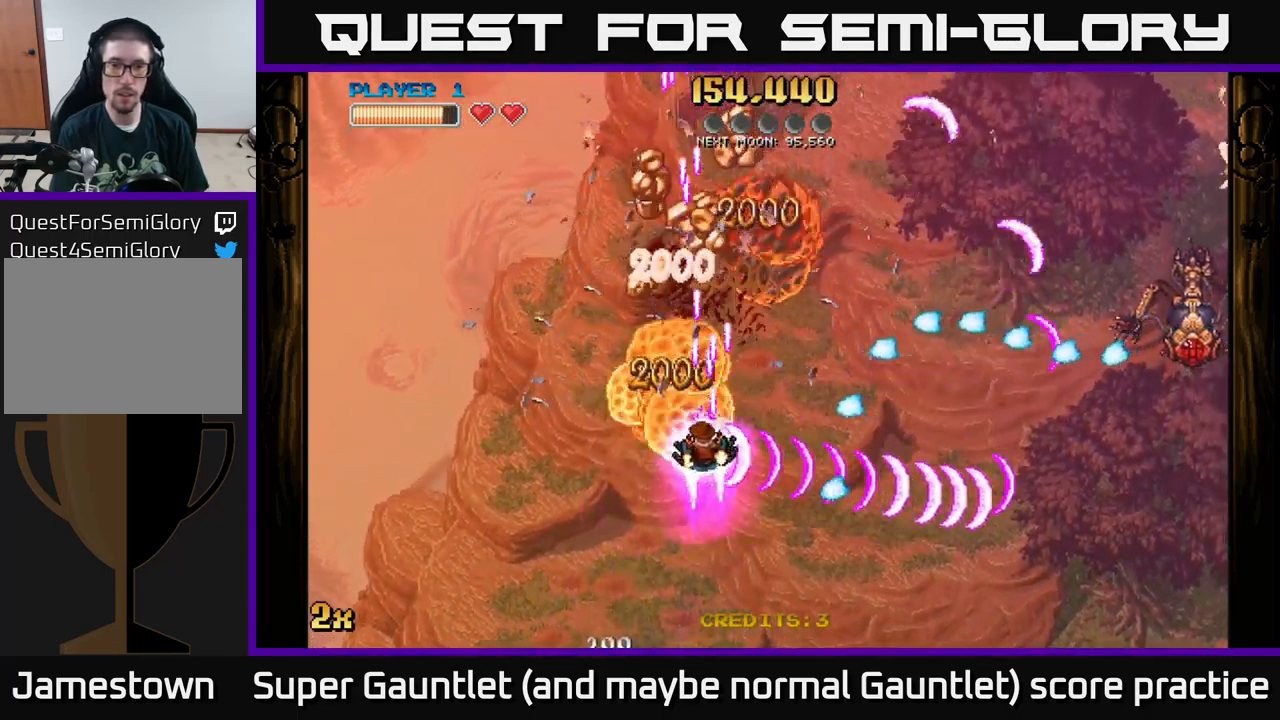
{"buttons": ["A"], "left_stick": "up", "right_stick": "center", "events": []}
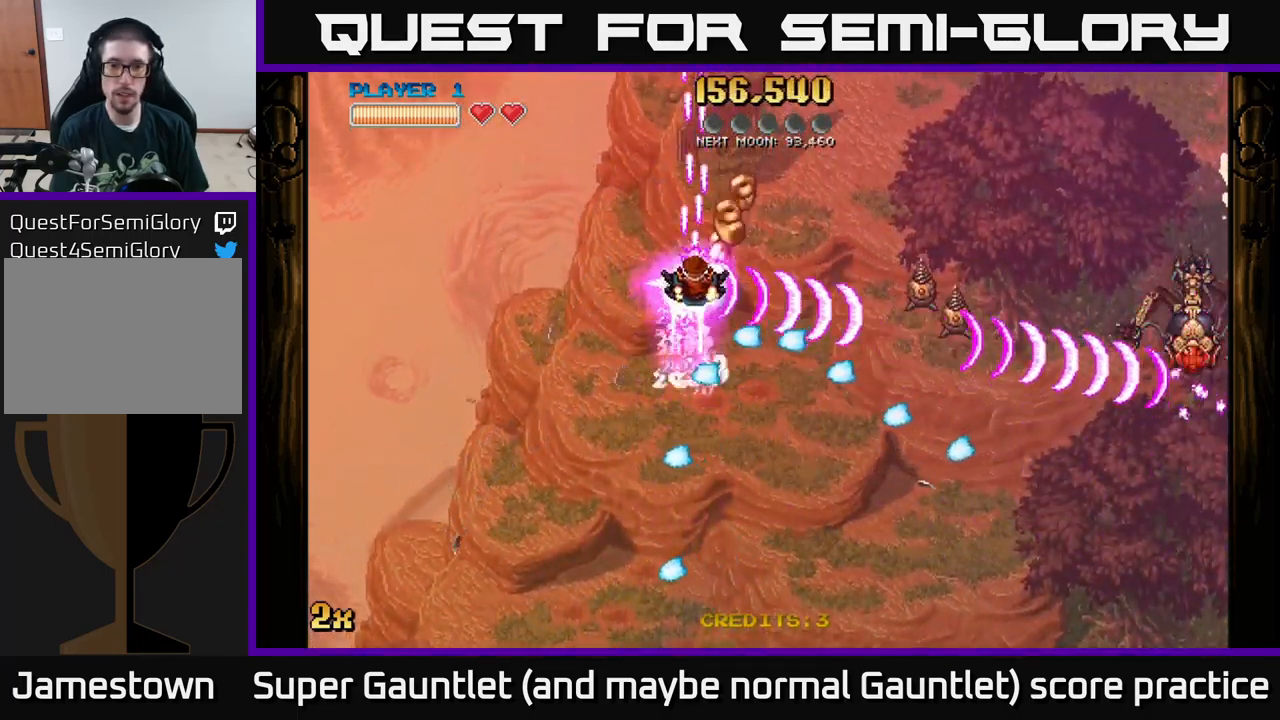
{"buttons": [], "left_stick": "down", "right_stick": "center", "events": [[34, "X", "down"], [134, "X", "up"], [200, "left_stick", "down"], [317, "A", "up"]]}
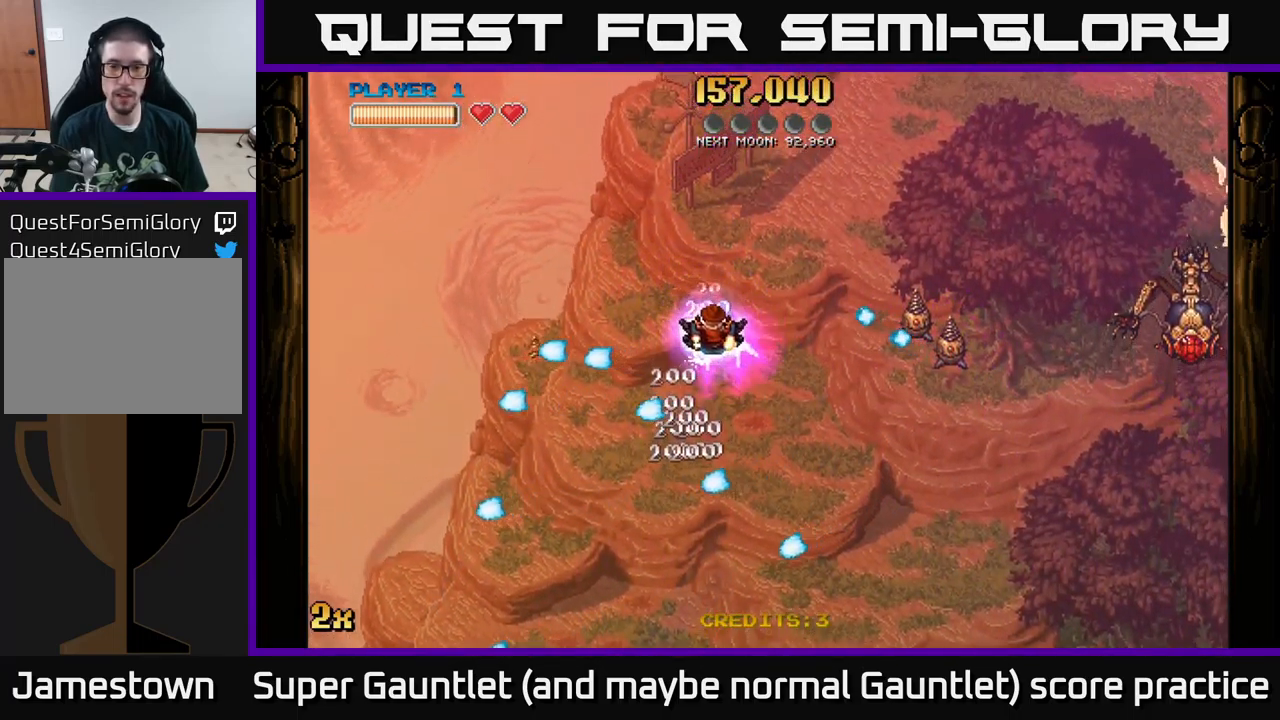
{"buttons": [], "left_stick": "down", "right_stick": "center", "events": [[100, "left_stick", "down-right"], [484, "left_stick", "down"]]}
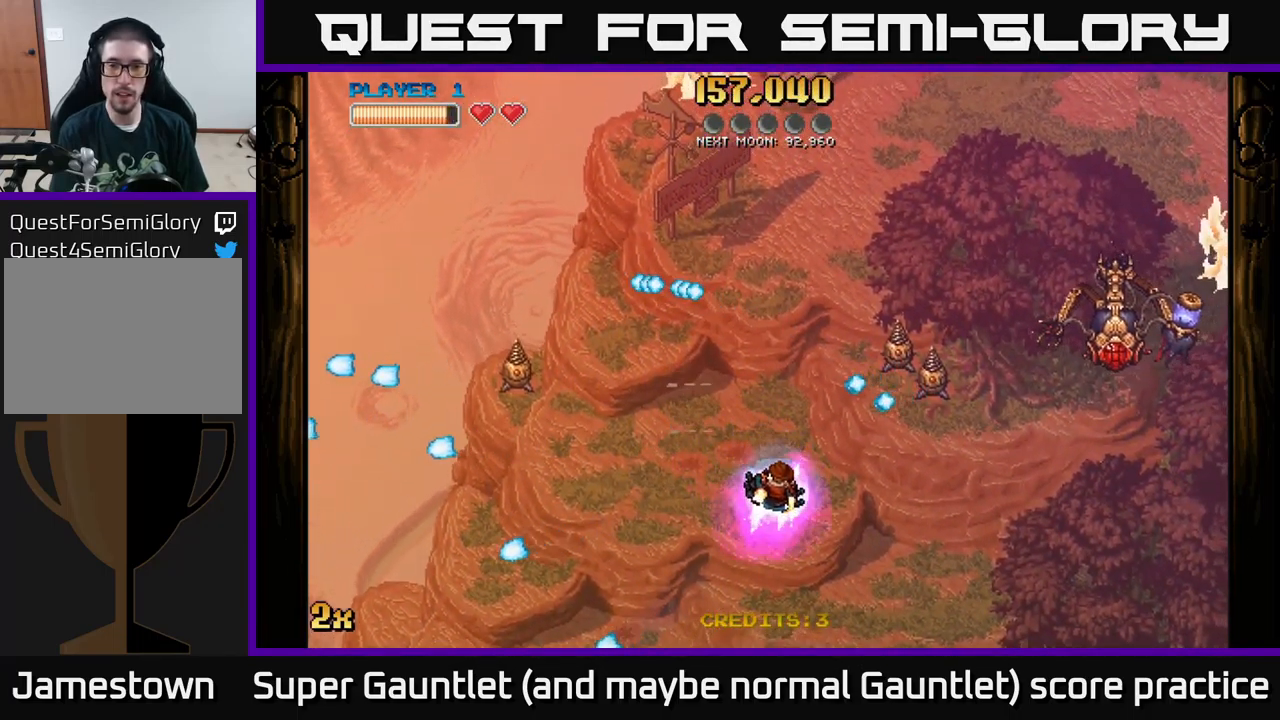
{"buttons": ["A"], "left_stick": "down-right", "right_stick": "center", "events": [[200, "left_stick", "center"], [250, "A", "down"], [334, "left_stick", "down-right"]]}
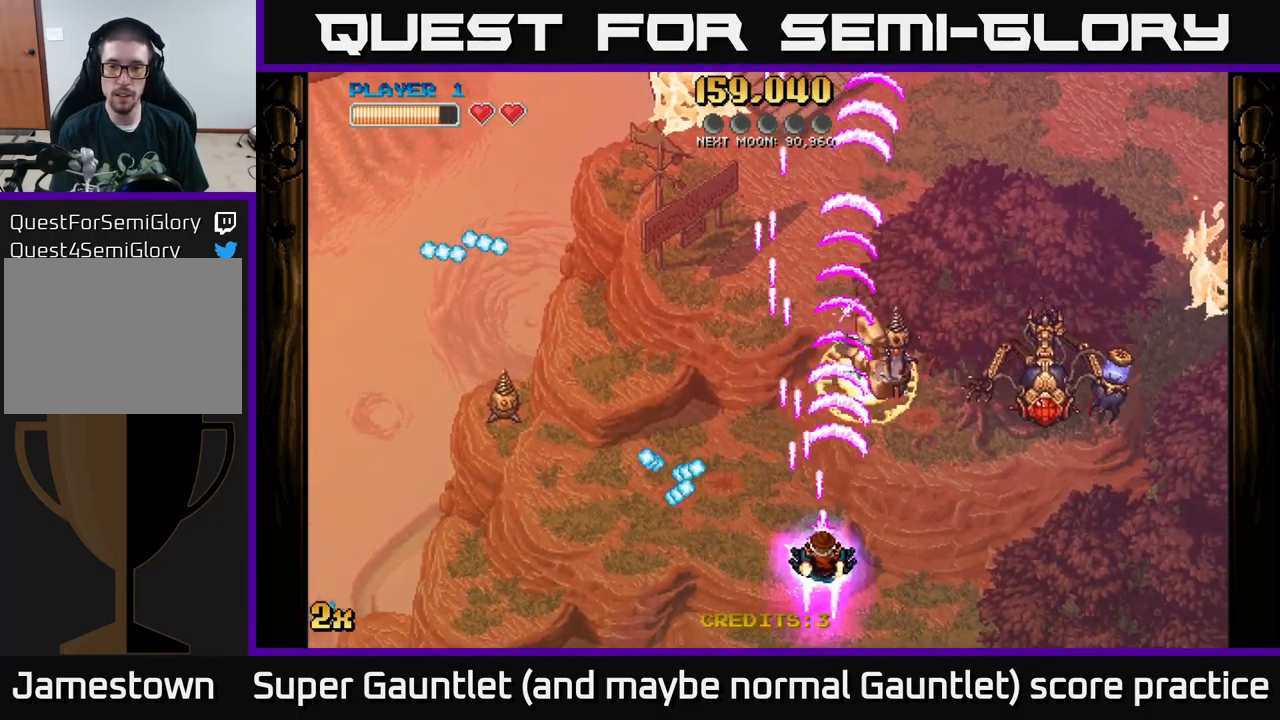
{"buttons": ["A"], "left_stick": "right", "right_stick": "center", "events": [[17, "left_stick", "right"]]}
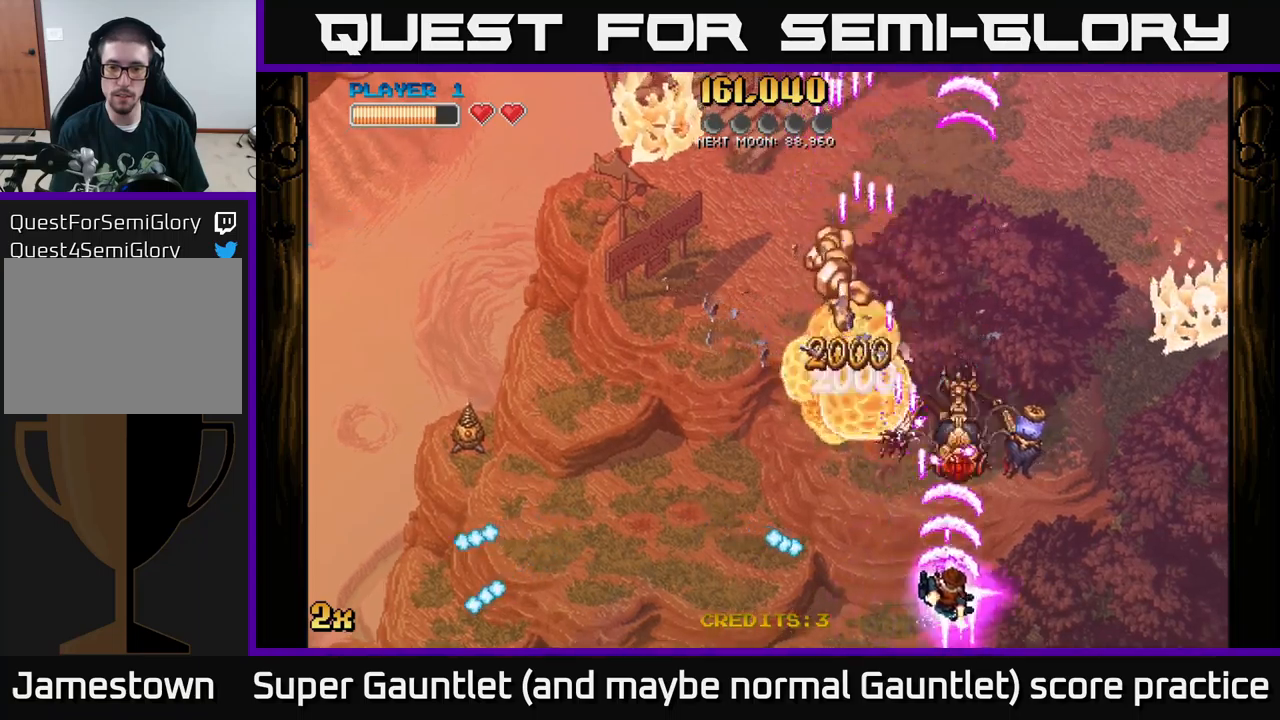
{"buttons": ["A"], "left_stick": "down-left", "right_stick": "center", "events": [[216, "left_stick", "up-left"], [333, "left_stick", "center"], [500, "left_stick", "down-left"]]}
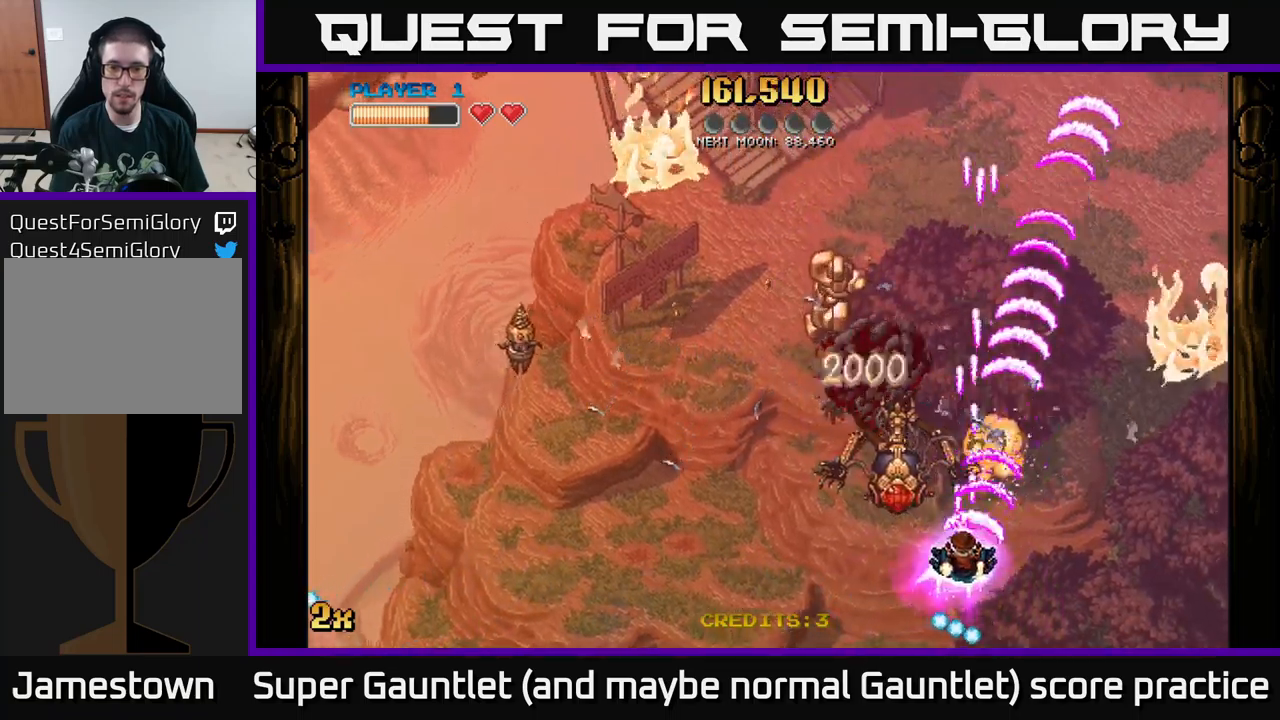
{"buttons": ["A"], "left_stick": "down-left", "right_stick": "center", "events": [[116, "X", "down"], [116, "left_stick", "up-left"], [200, "X", "up"], [266, "left_stick", "down-left"]]}
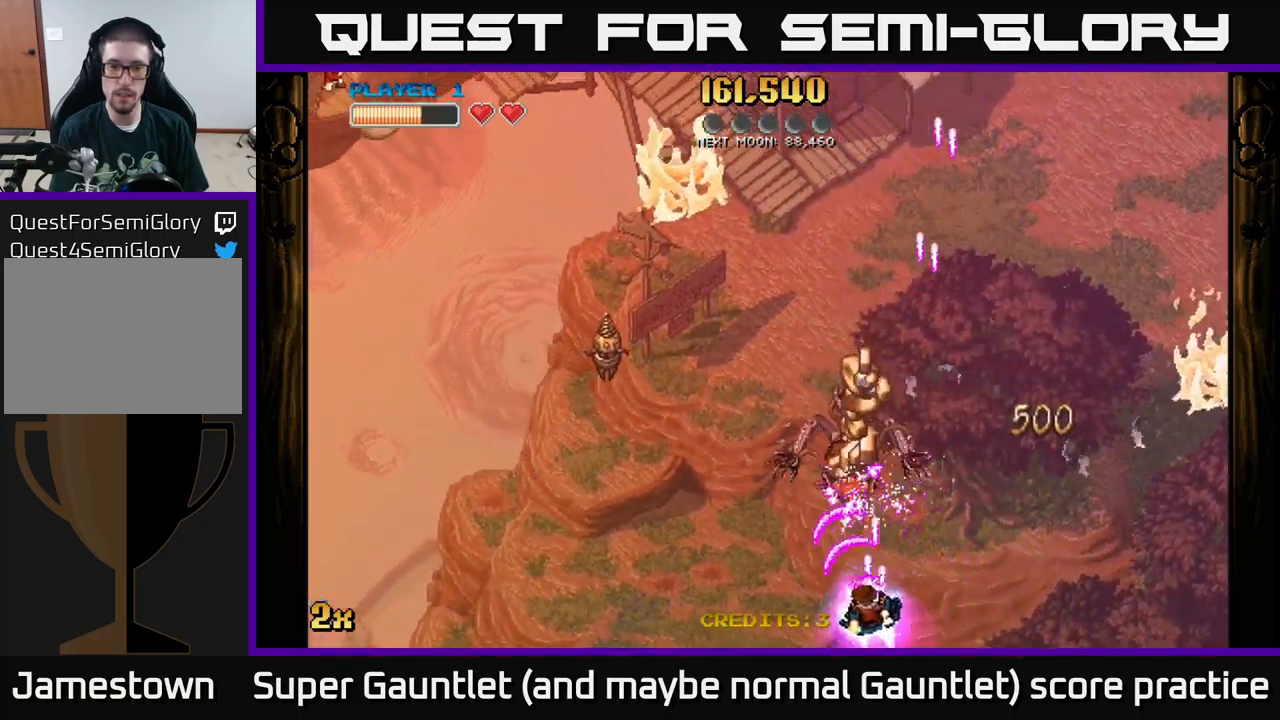
{"buttons": ["A"], "left_stick": "up-right", "right_stick": "center", "events": [[266, "left_stick", "center"], [466, "left_stick", "up-right"]]}
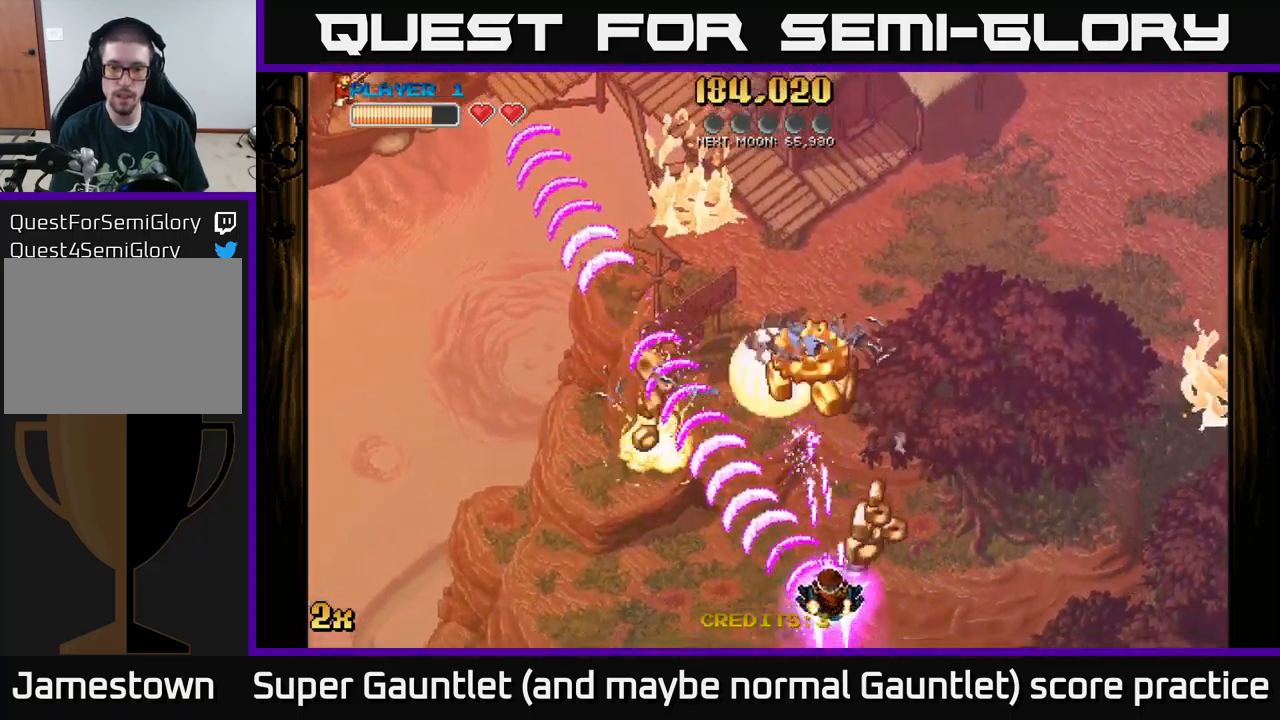
{"buttons": ["A"], "left_stick": "left", "right_stick": "center", "events": [[33, "X", "down"], [150, "X", "up"], [166, "left_stick", "up-left"], [266, "left_stick", "left"]]}
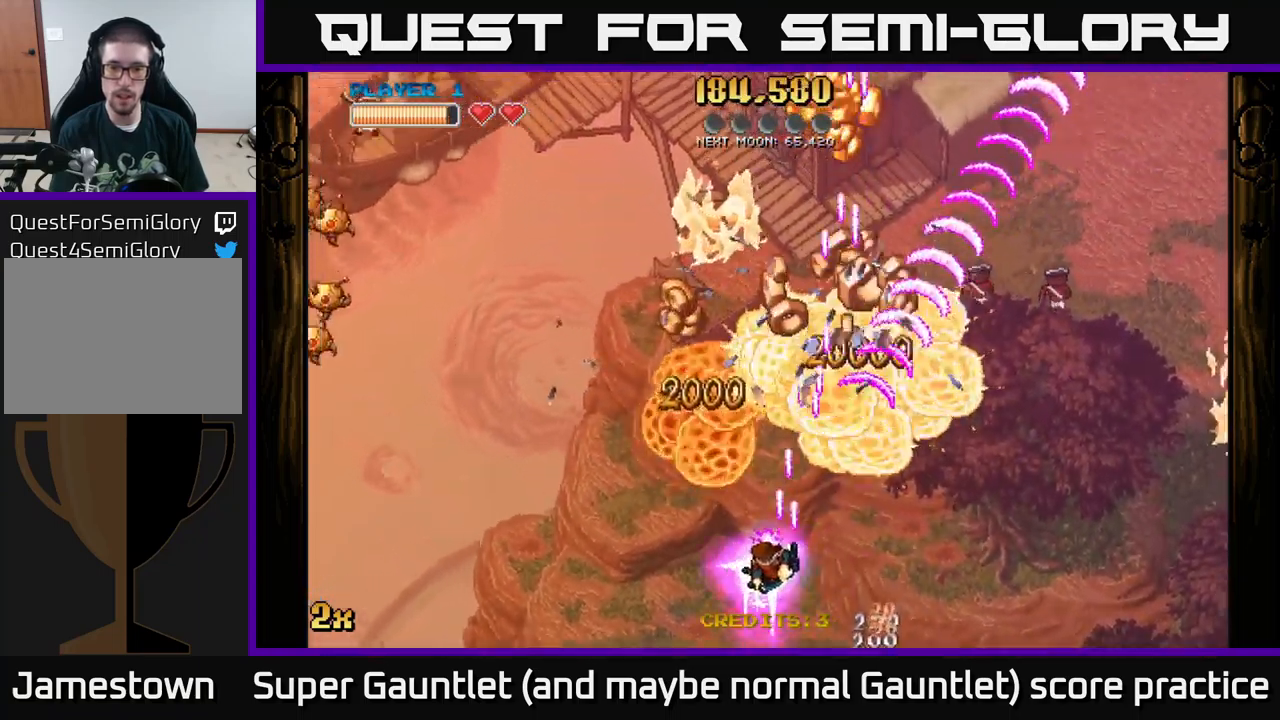
{"buttons": ["A"], "left_stick": "up-right", "right_stick": "center", "events": [[83, "left_stick", "up-left"], [216, "left_stick", "up"], [450, "left_stick", "up-right"]]}
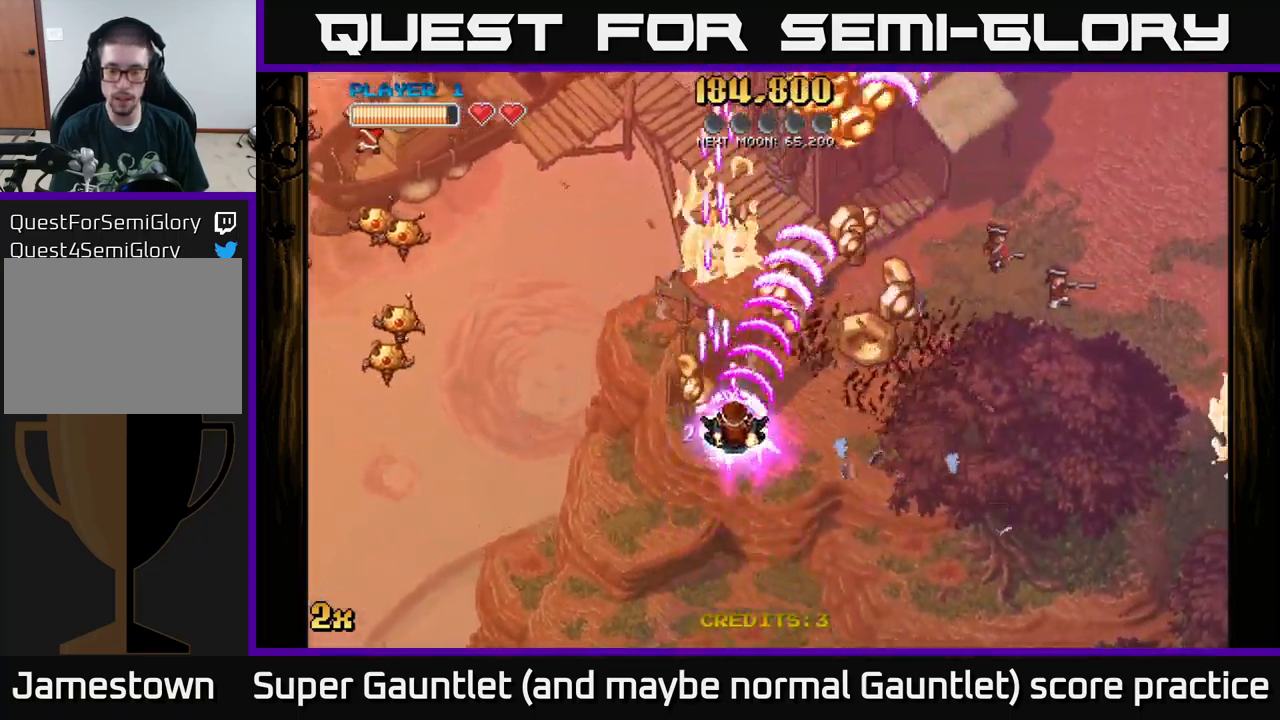
{"buttons": ["A"], "left_stick": "up", "right_stick": "center", "events": [[300, "left_stick", "up"]]}
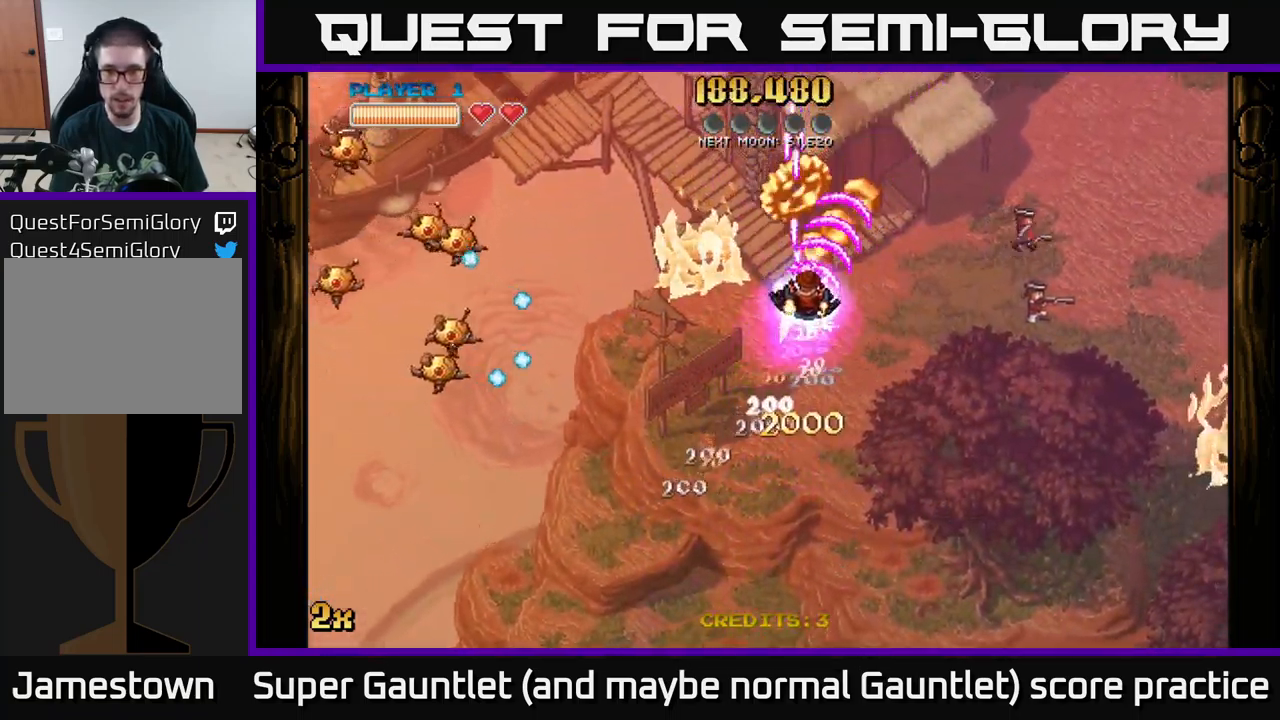
{"buttons": ["A", "X"], "left_stick": "up-left", "right_stick": "center", "events": [[116, "left_stick", "left"], [216, "left_stick", "down"], [383, "left_stick", "up-left"], [433, "X", "down"]]}
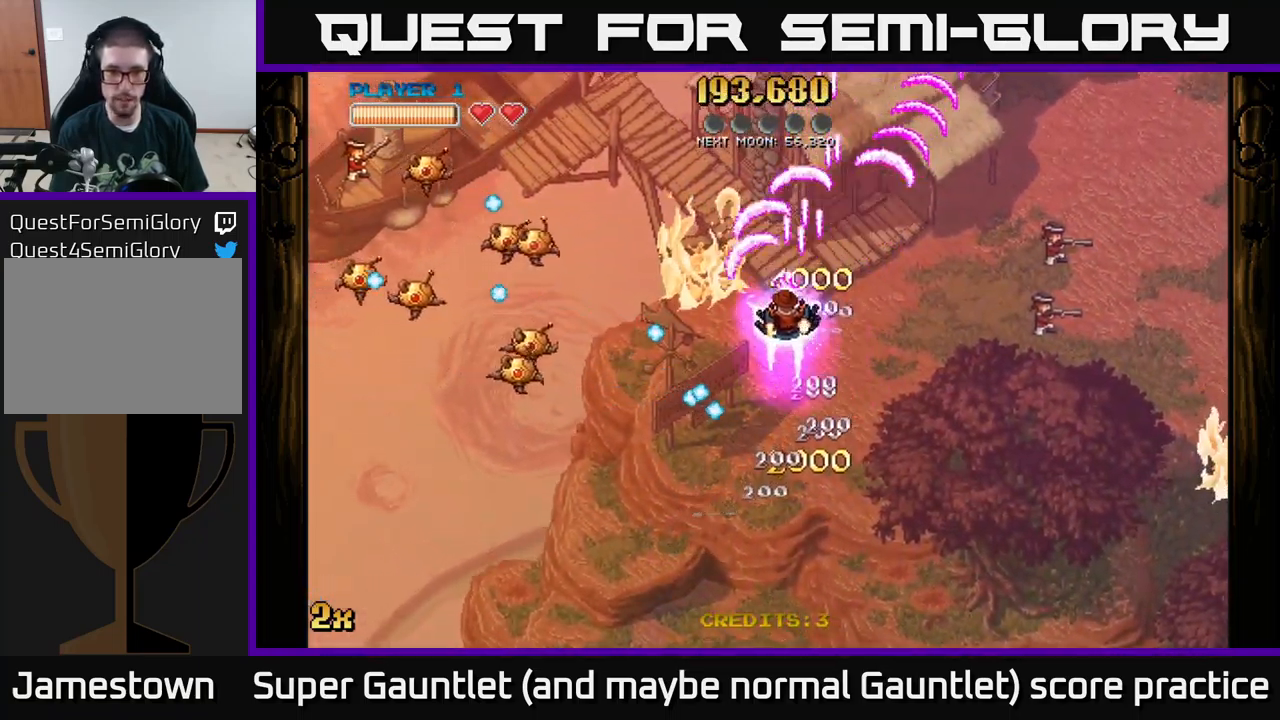
{"buttons": ["A"], "left_stick": "down-left", "right_stick": "center", "events": [[66, "X", "up"], [183, "left_stick", "down-left"]]}
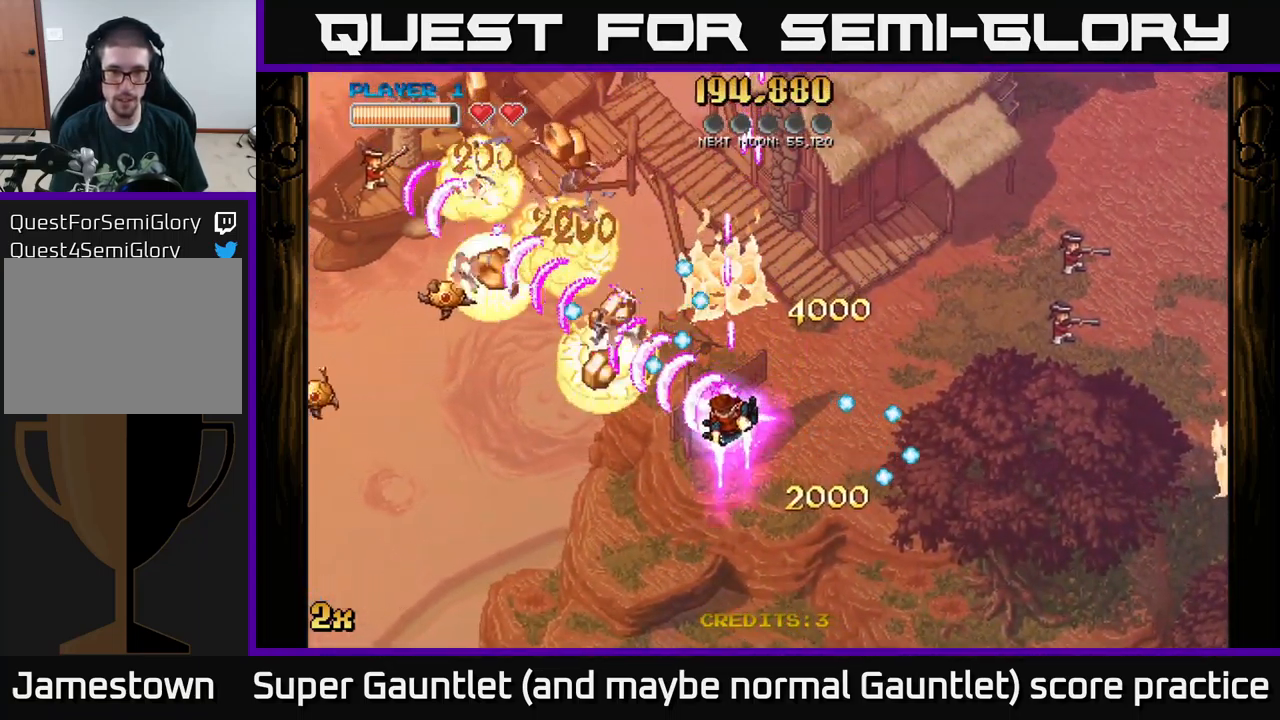
{"buttons": ["A"], "left_stick": "down-left", "right_stick": "center", "events": []}
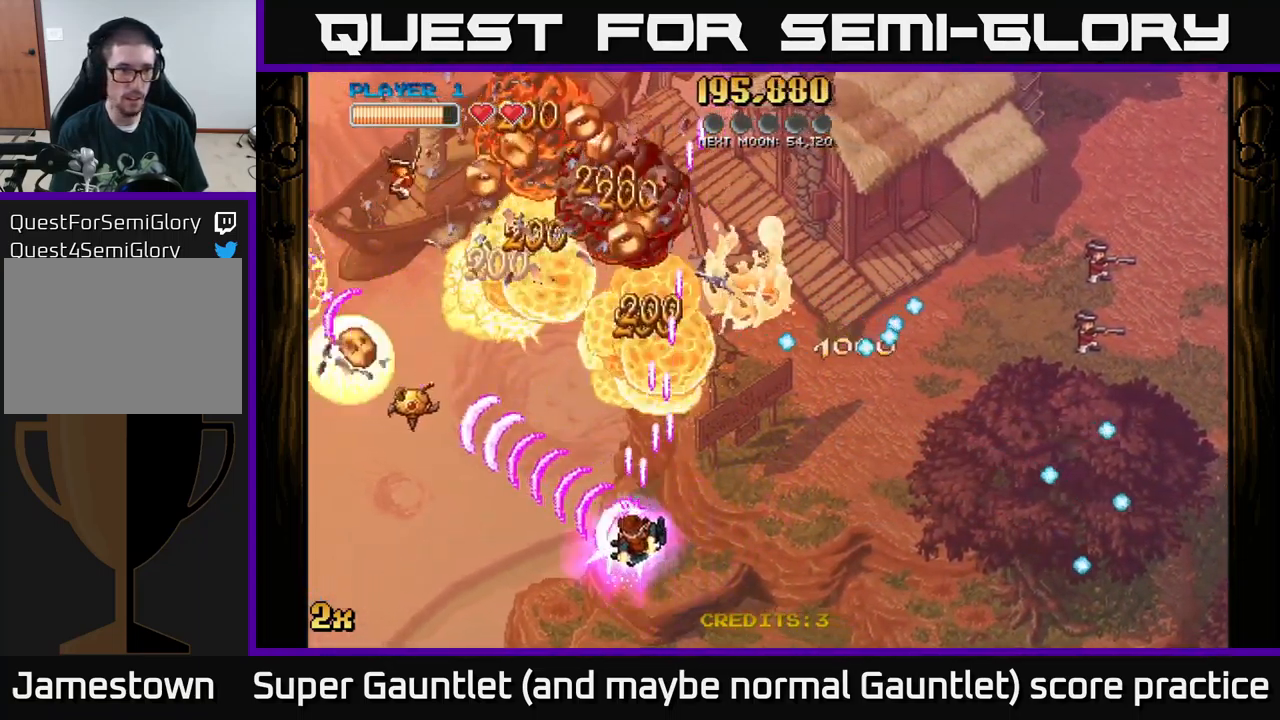
{"buttons": ["A"], "left_stick": "up-right", "right_stick": "center", "events": [[16, "left_stick", "left"], [300, "X", "down"], [333, "left_stick", "up-right"], [433, "X", "up"]]}
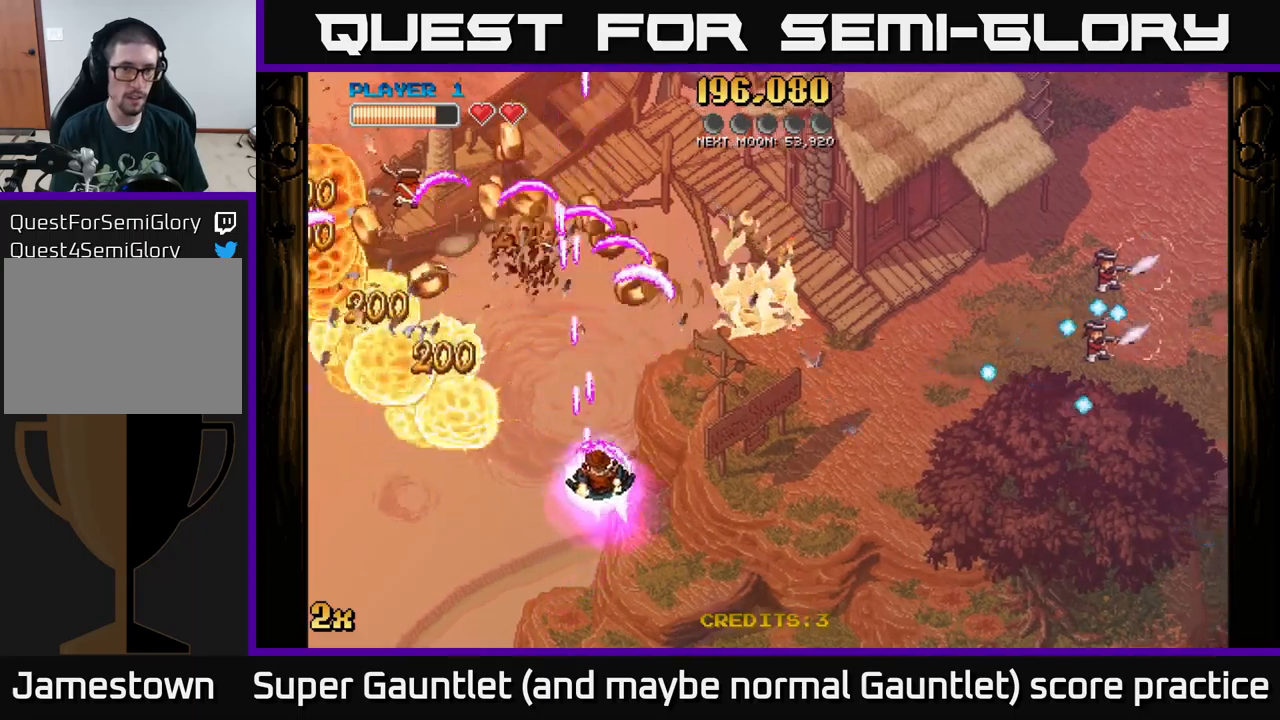
{"buttons": ["A"], "left_stick": "left", "right_stick": "center", "events": [[100, "left_stick", "up"], [133, "X", "down"], [250, "left_stick", "up-left"], [300, "X", "up"], [367, "left_stick", "left"]]}
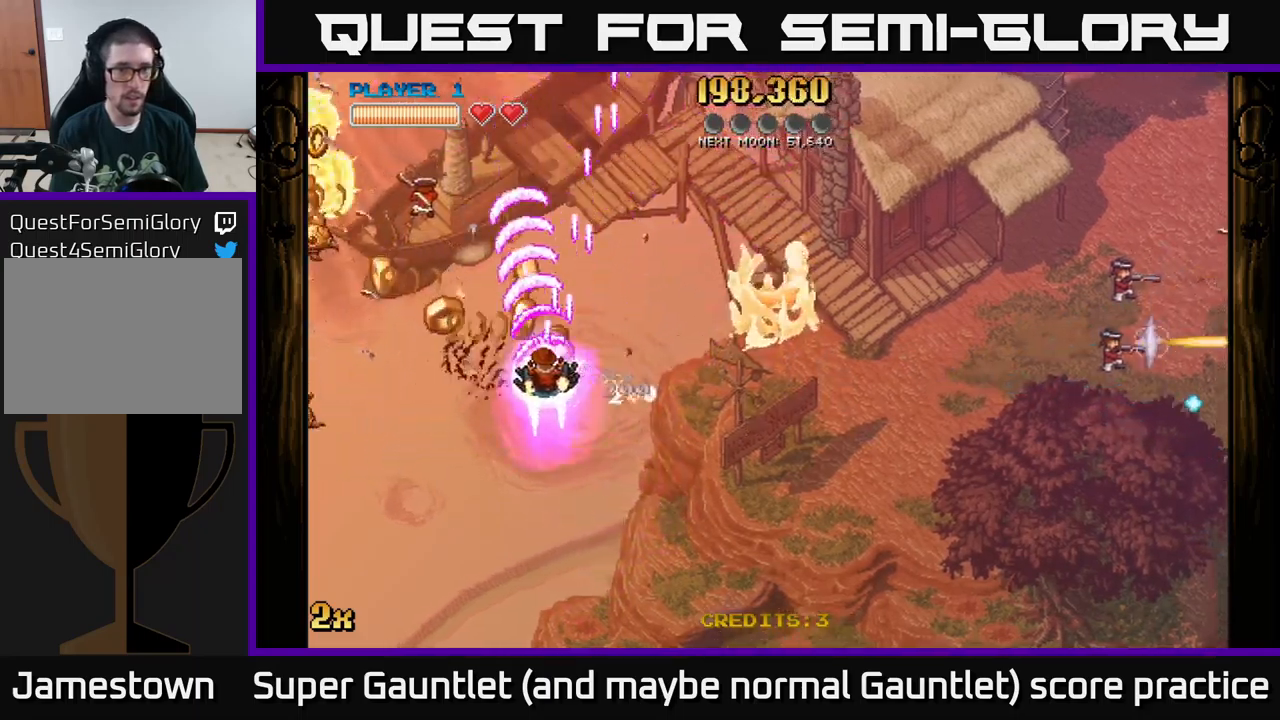
{"buttons": ["A"], "left_stick": "down", "right_stick": "center", "events": [[317, "left_stick", "down-left"], [500, "left_stick", "down"]]}
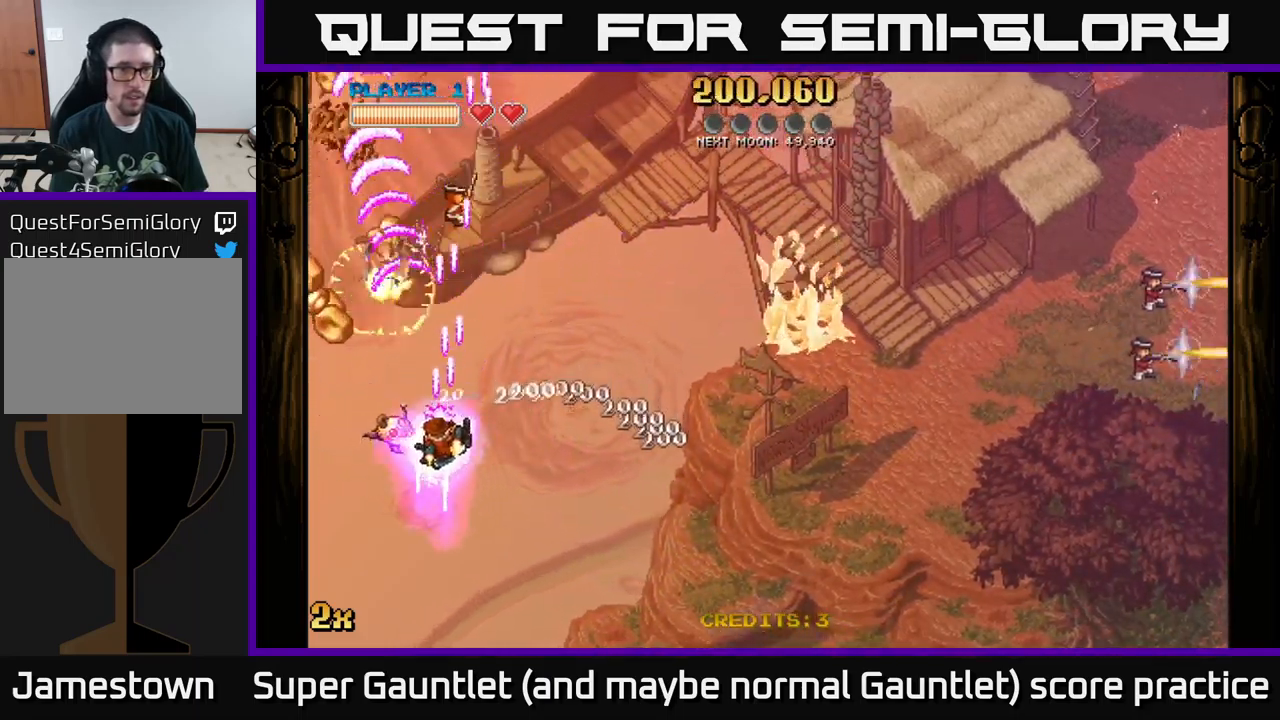
{"buttons": ["A"], "left_stick": "down-left", "right_stick": "center", "events": [[183, "left_stick", "down-left"]]}
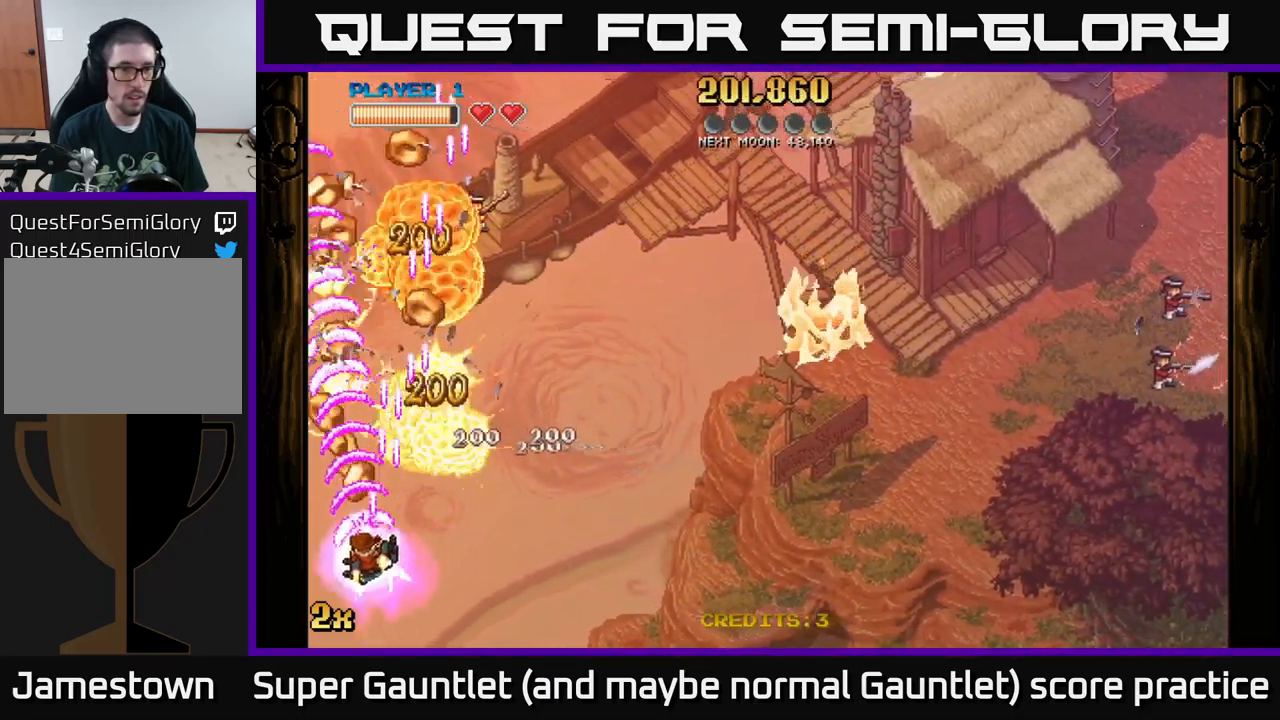
{"buttons": ["A"], "left_stick": "up-right", "right_stick": "center", "events": [[317, "left_stick", "up-right"], [350, "X", "down"], [483, "X", "up"]]}
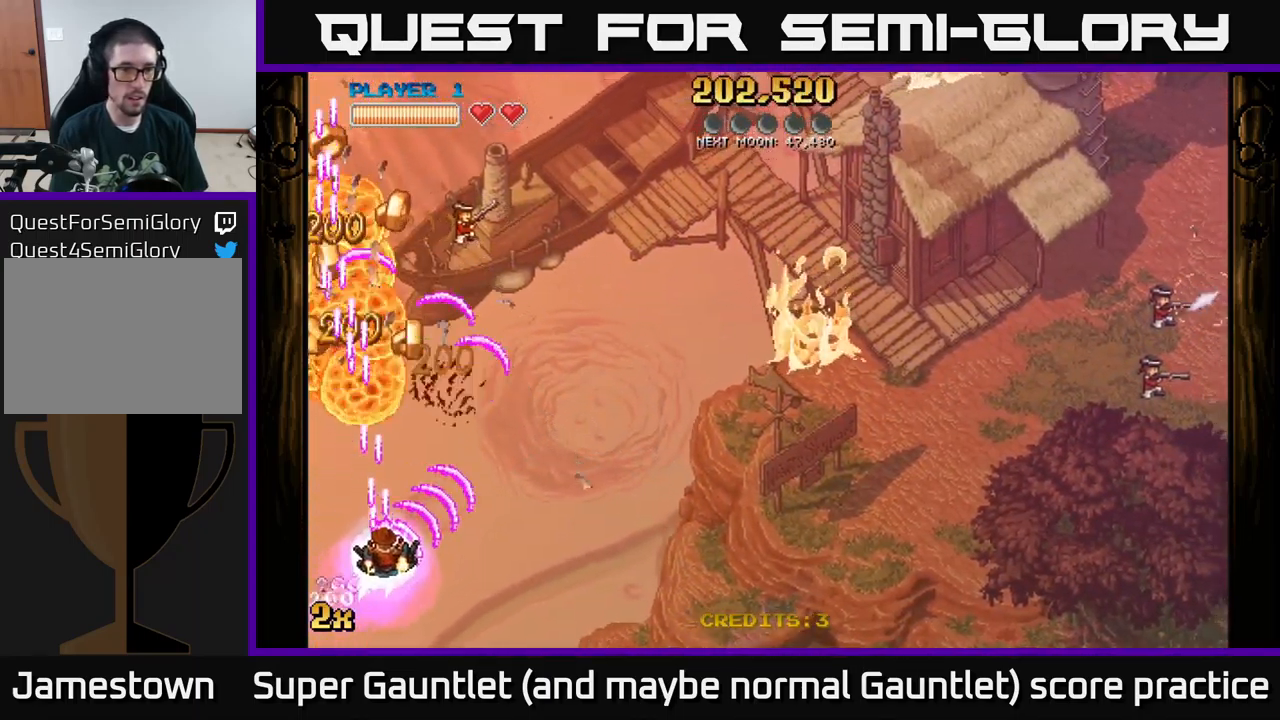
{"buttons": ["A"], "left_stick": "down-left", "right_stick": "center", "events": [[167, "left_stick", "left"], [233, "left_stick", "down-left"]]}
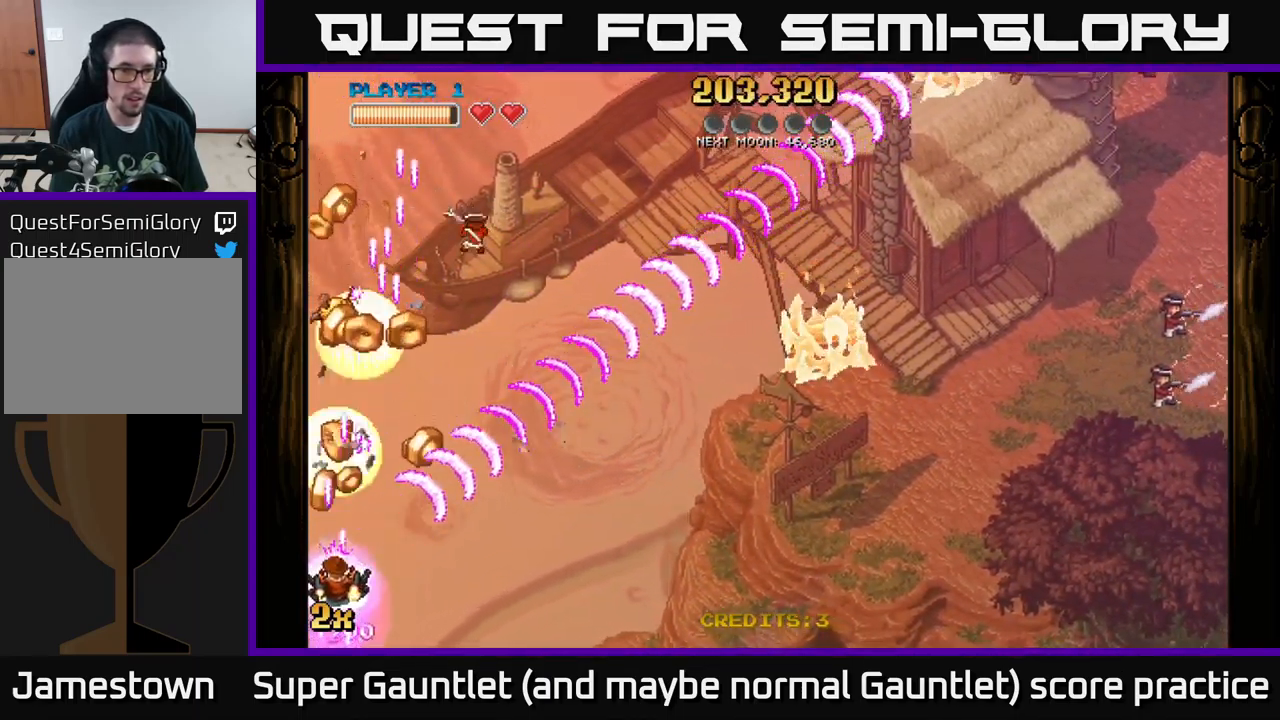
{"buttons": ["A"], "left_stick": "up-left", "right_stick": "center", "events": [[183, "left_stick", "up-left"]]}
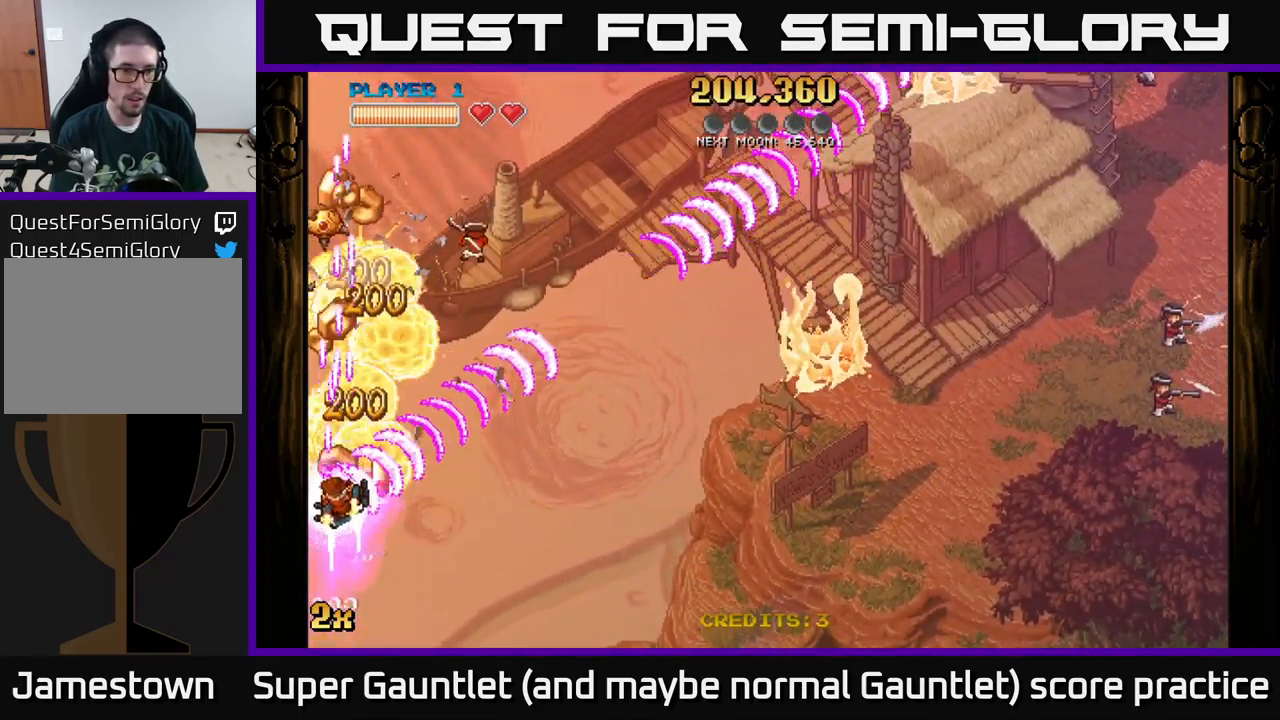
{"buttons": ["A"], "left_stick": "down-left", "right_stick": "center", "events": [[100, "left_stick", "down-left"]]}
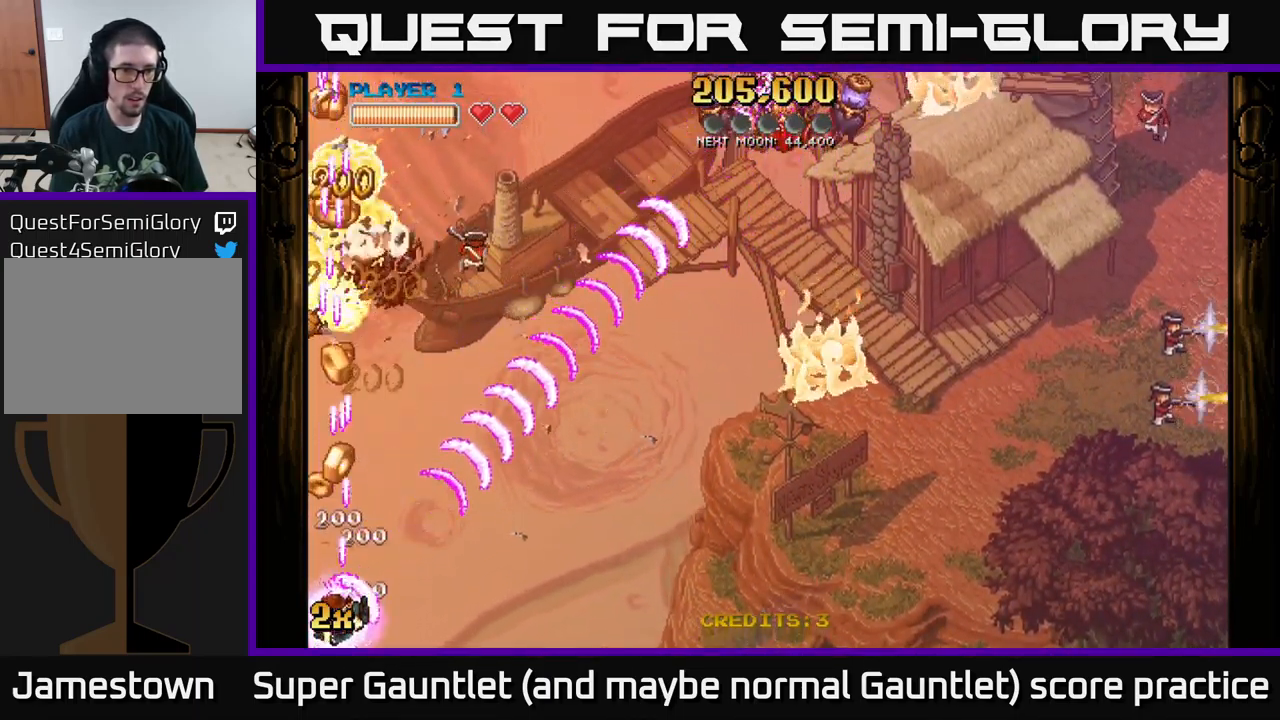
{"buttons": ["A"], "left_stick": "up-left", "right_stick": "center", "events": [[100, "left_stick", "up-left"]]}
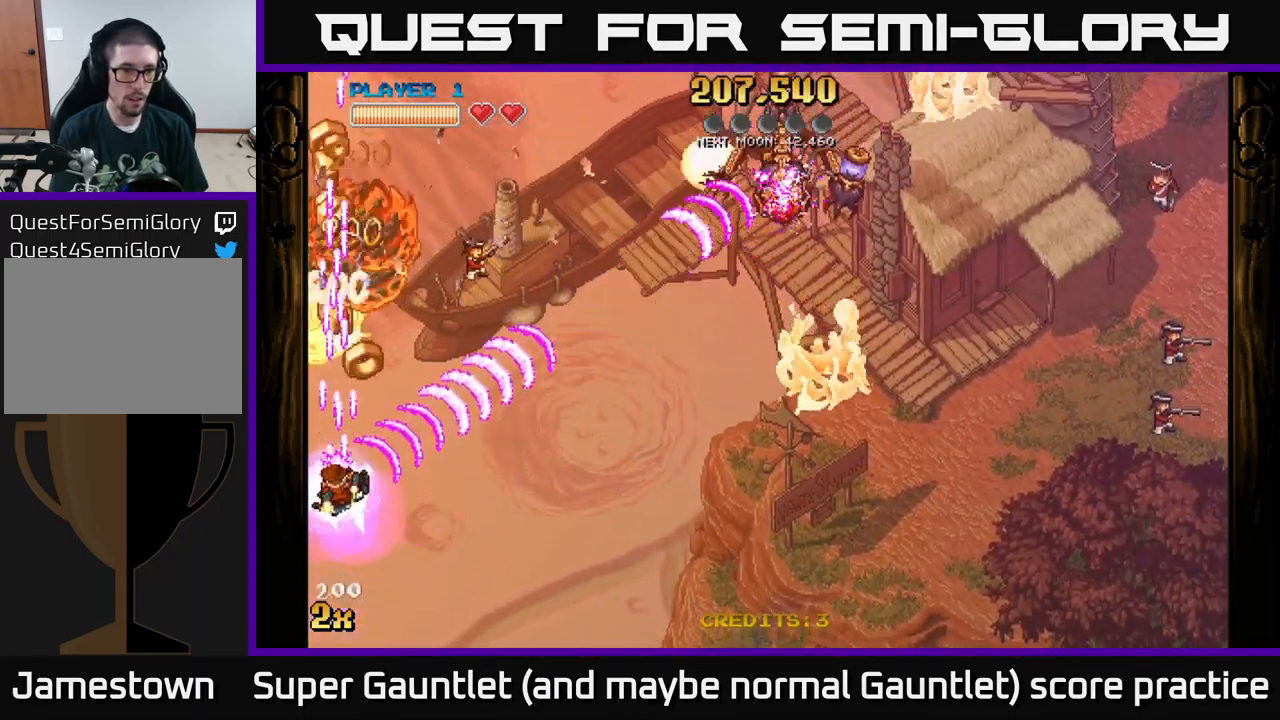
{"buttons": ["A"], "left_stick": "down", "right_stick": "center", "events": [[133, "left_stick", "down-left"], [217, "left_stick", "down"]]}
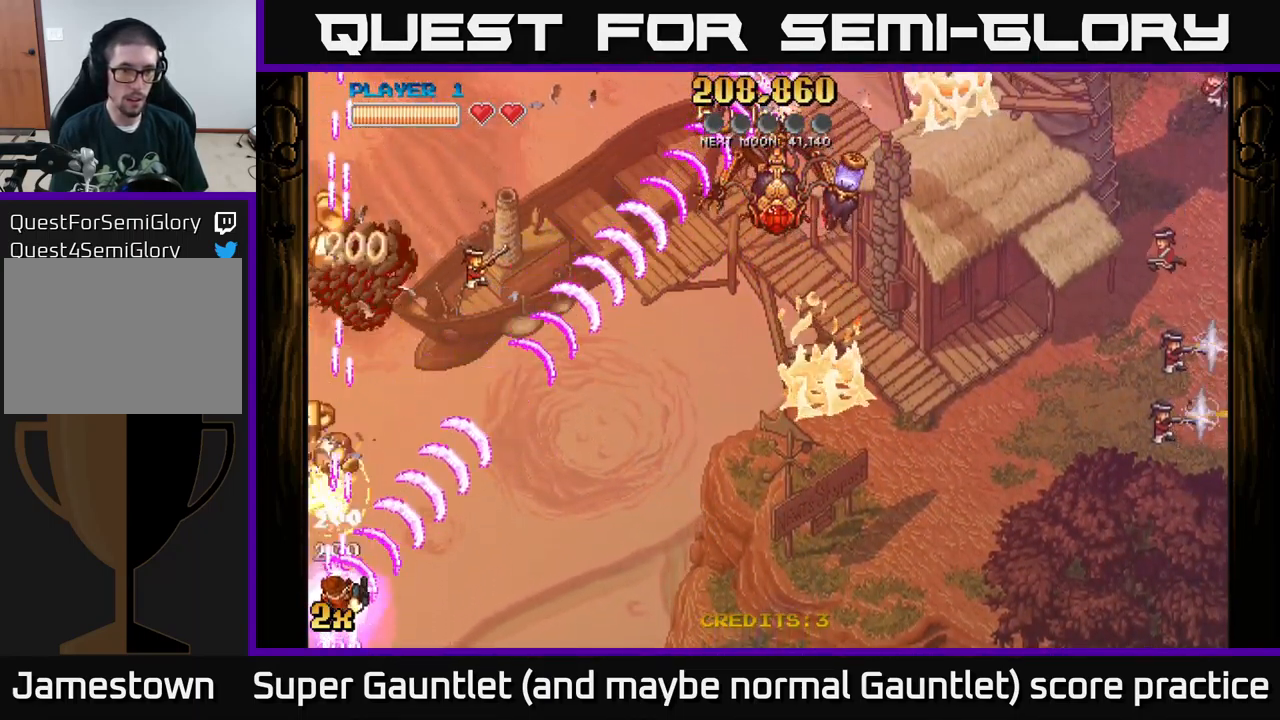
{"buttons": ["A"], "left_stick": "up-left", "right_stick": "center", "events": [[133, "left_stick", "left"], [183, "left_stick", "up-left"]]}
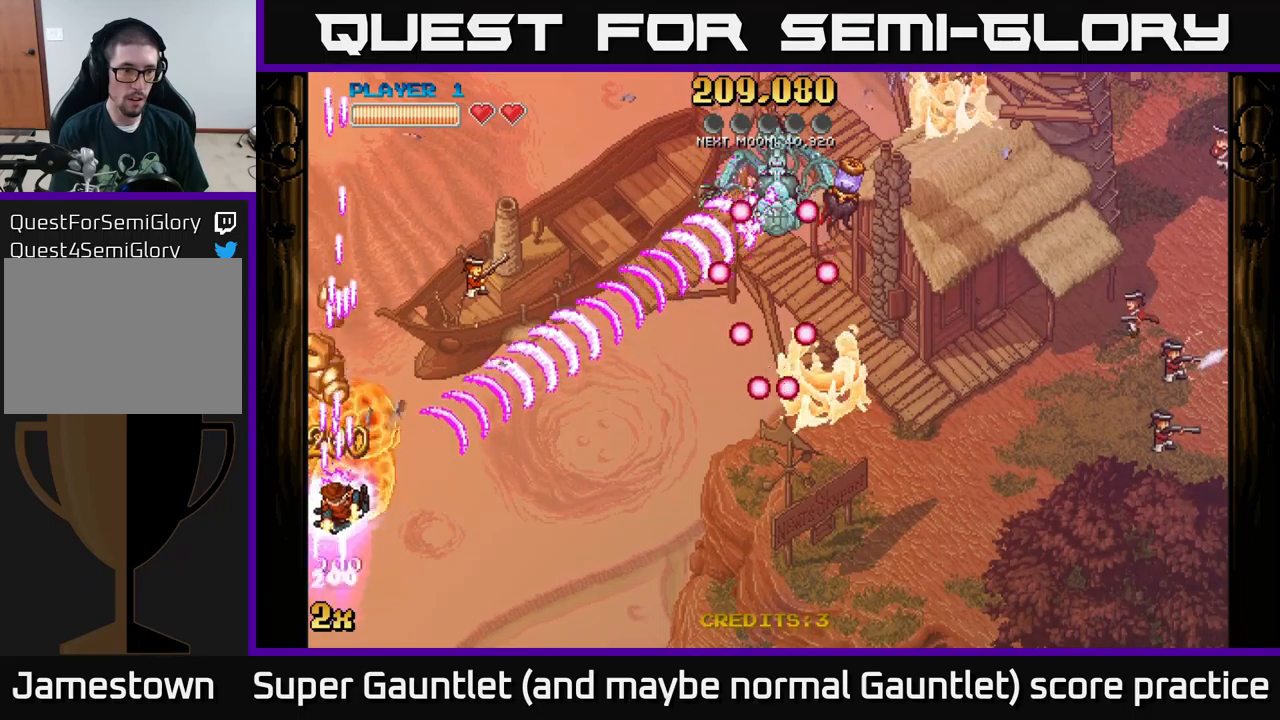
{"buttons": ["A", "X"], "left_stick": "up", "right_stick": "center", "events": [[417, "left_stick", "up"], [450, "X", "down"]]}
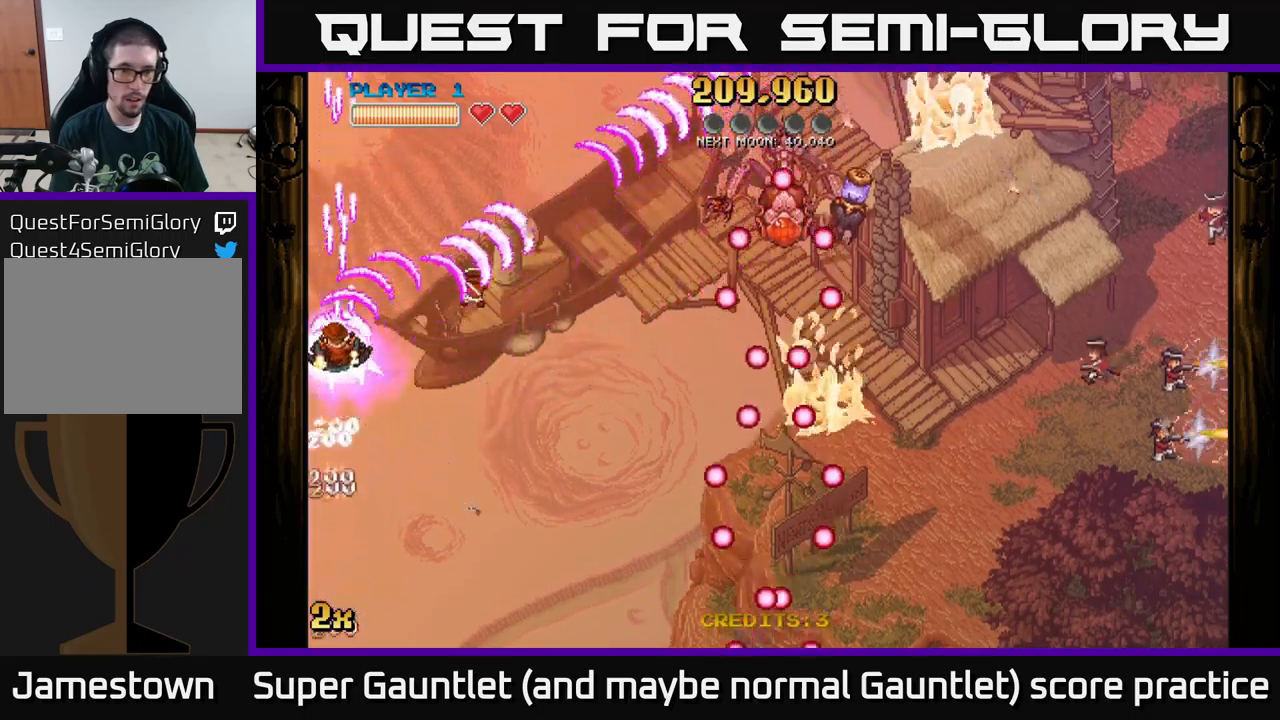
{"buttons": [], "left_stick": "down-right", "right_stick": "center", "events": [[34, "X", "up"], [84, "A", "up"], [100, "left_stick", "right"], [217, "left_stick", "down-right"]]}